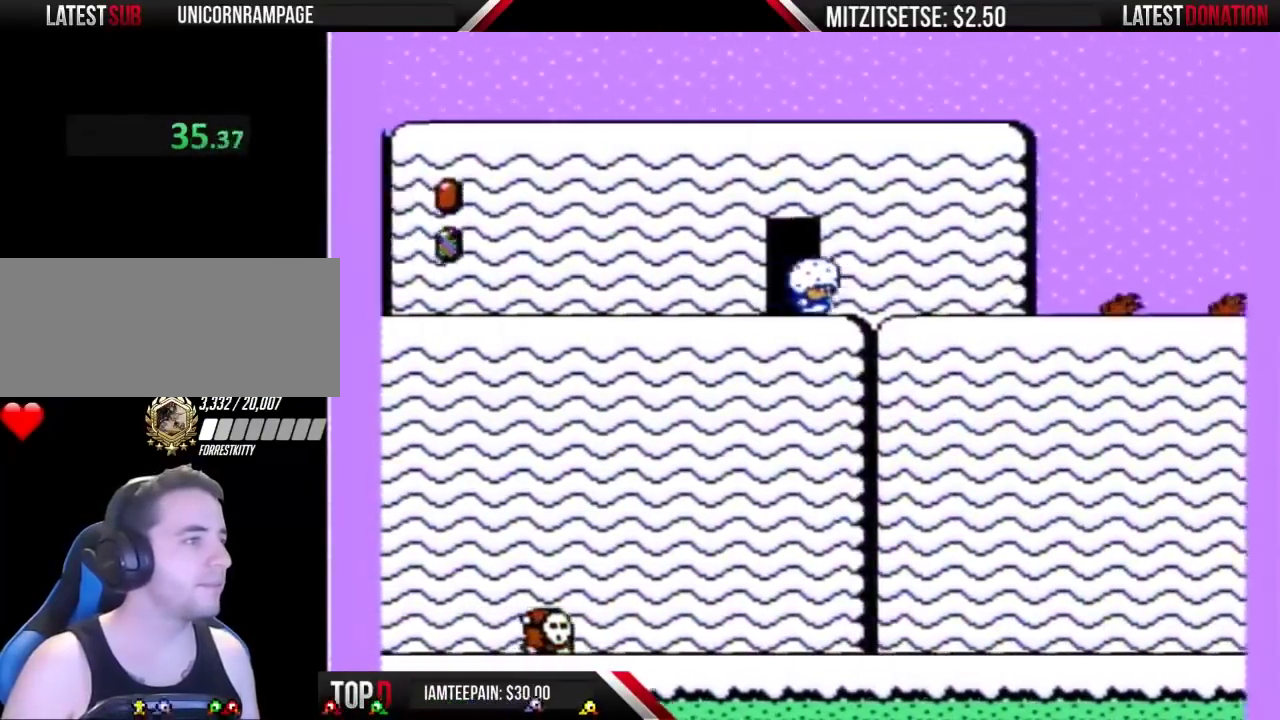
Gameplay with a controller (Nintendo layout); each line is a JSON object with the inputs held at the frame after it. "events" lists button and stick changes between this image and that frame as [ms after this image, input, new state], when the widget could be followed in between. Not read: L3 R3.
{"buttons": ["B", "DPAD_RIGHT"], "events": []}
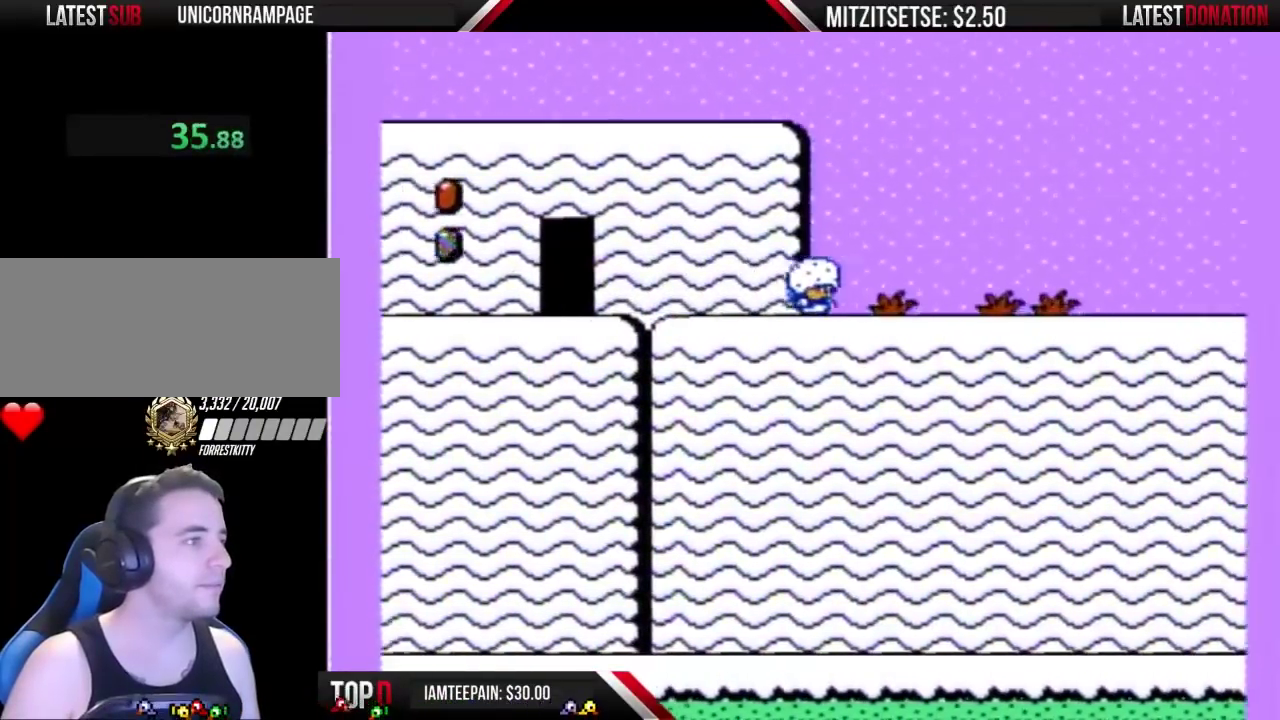
{"buttons": ["B", "DPAD_RIGHT"], "events": [[200, "B", "up"], [267, "B", "down"]]}
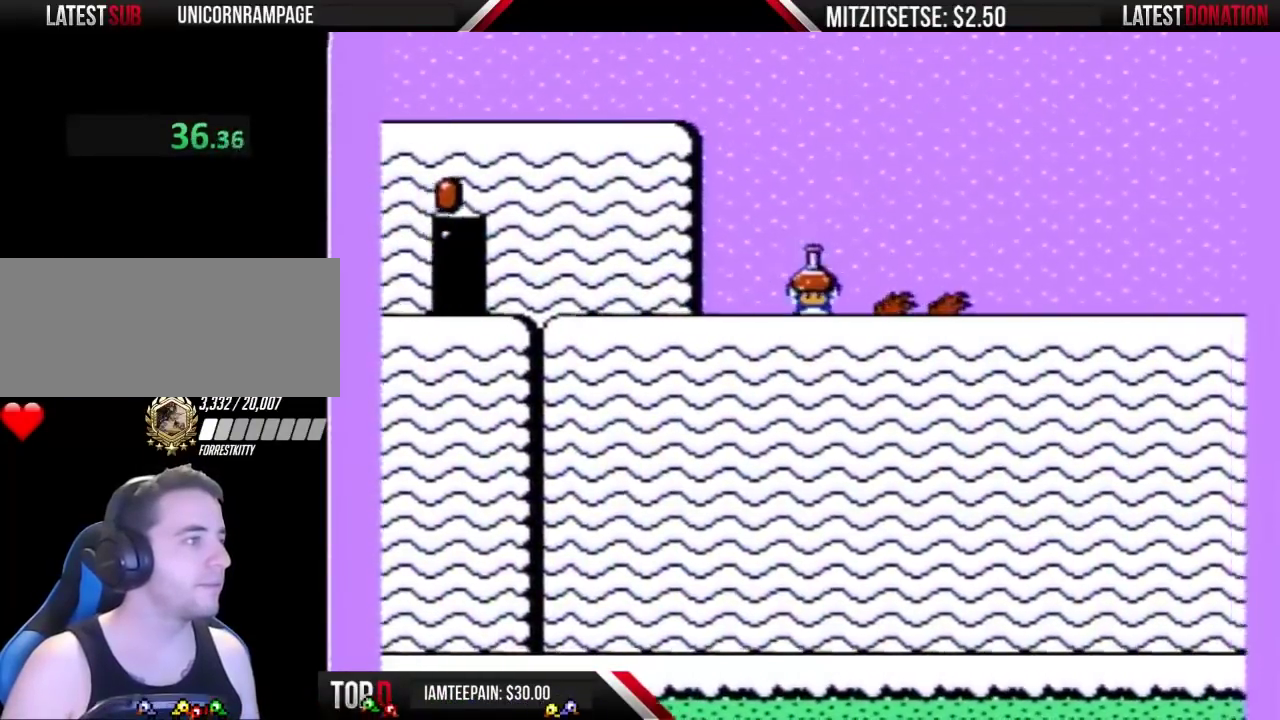
{"buttons": ["A", "DPAD_RIGHT"], "events": [[333, "A", "down"], [500, "B", "up"]]}
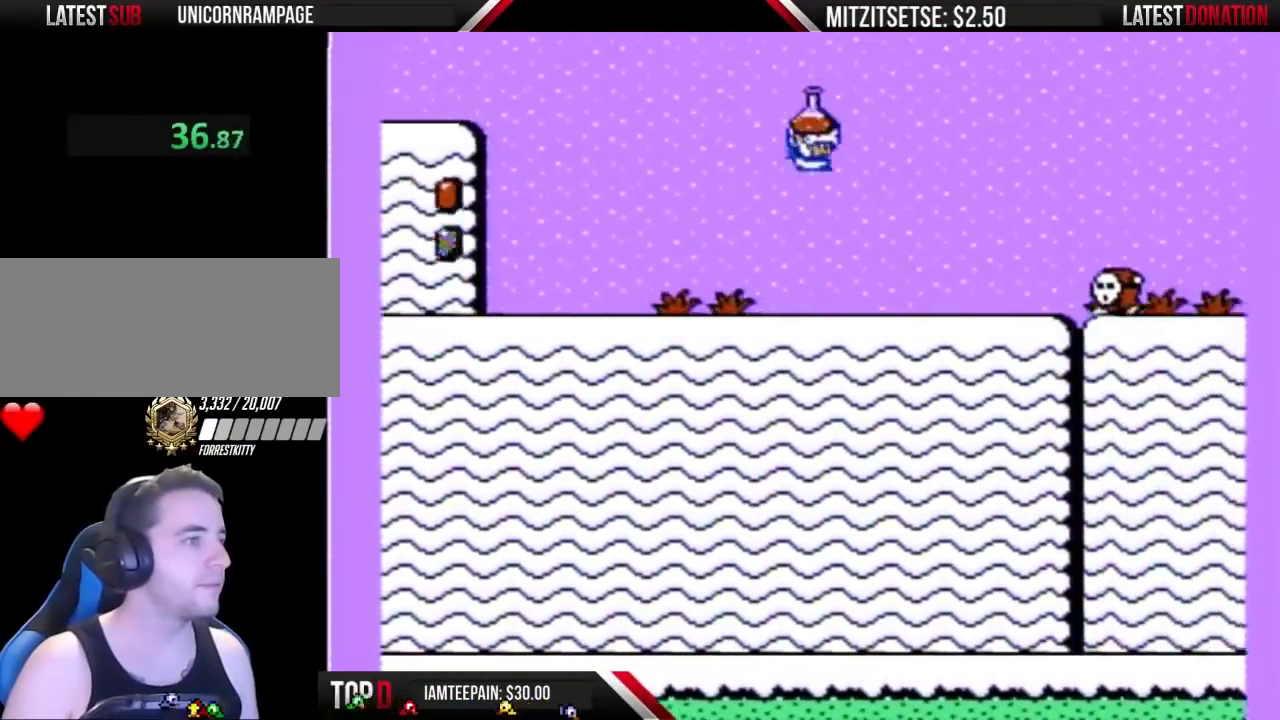
{"buttons": ["B"], "events": [[67, "B", "down"], [133, "A", "up"], [200, "DPAD_RIGHT", "up"], [233, "DPAD_LEFT", "down"], [467, "DPAD_LEFT", "up"]]}
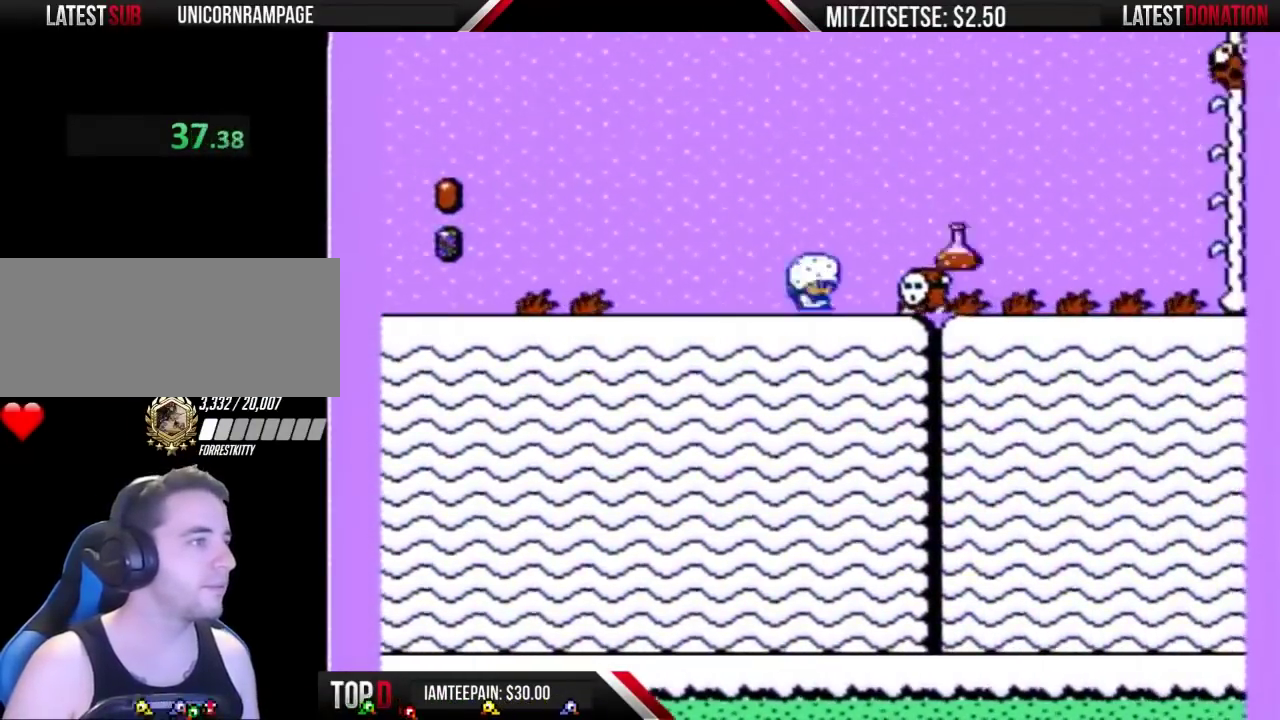
{"buttons": ["B"], "events": [[33, "DPAD_RIGHT", "down"], [133, "A", "down"], [233, "A", "up"], [267, "DPAD_RIGHT", "up"]]}
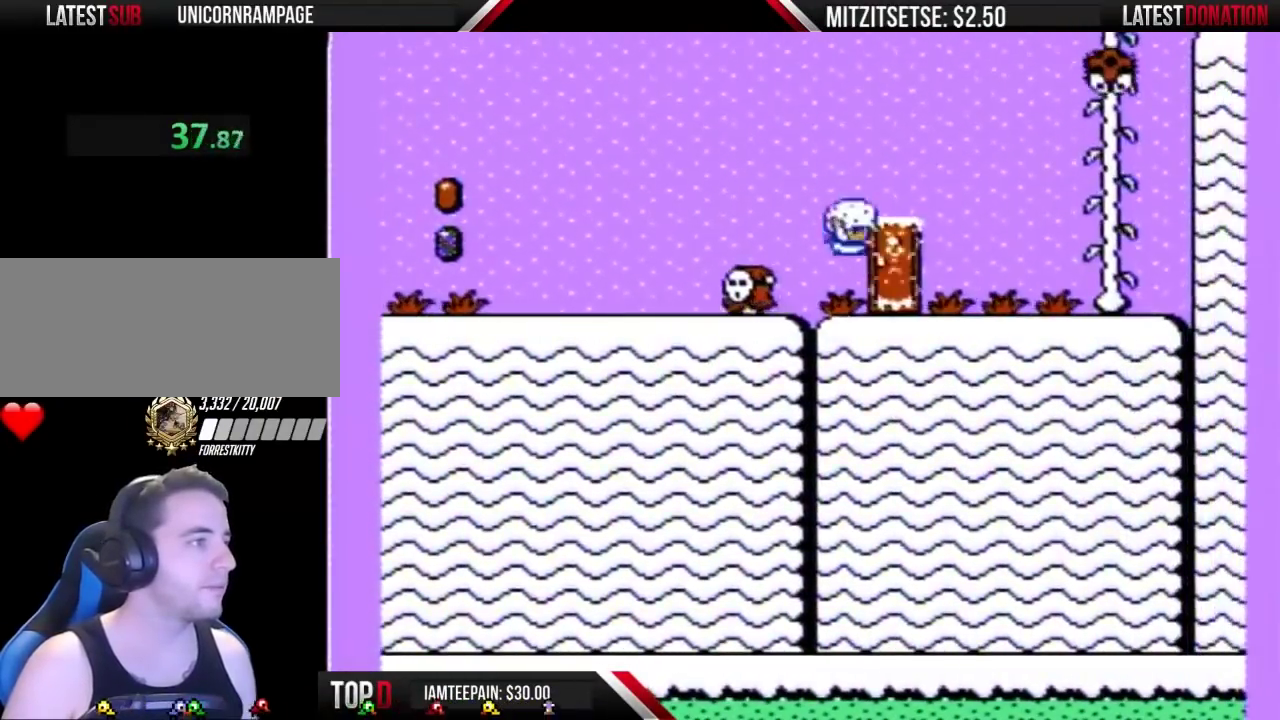
{"buttons": [], "events": [[33, "B", "up"], [200, "DPAD_UP", "down"], [467, "DPAD_UP", "up"]]}
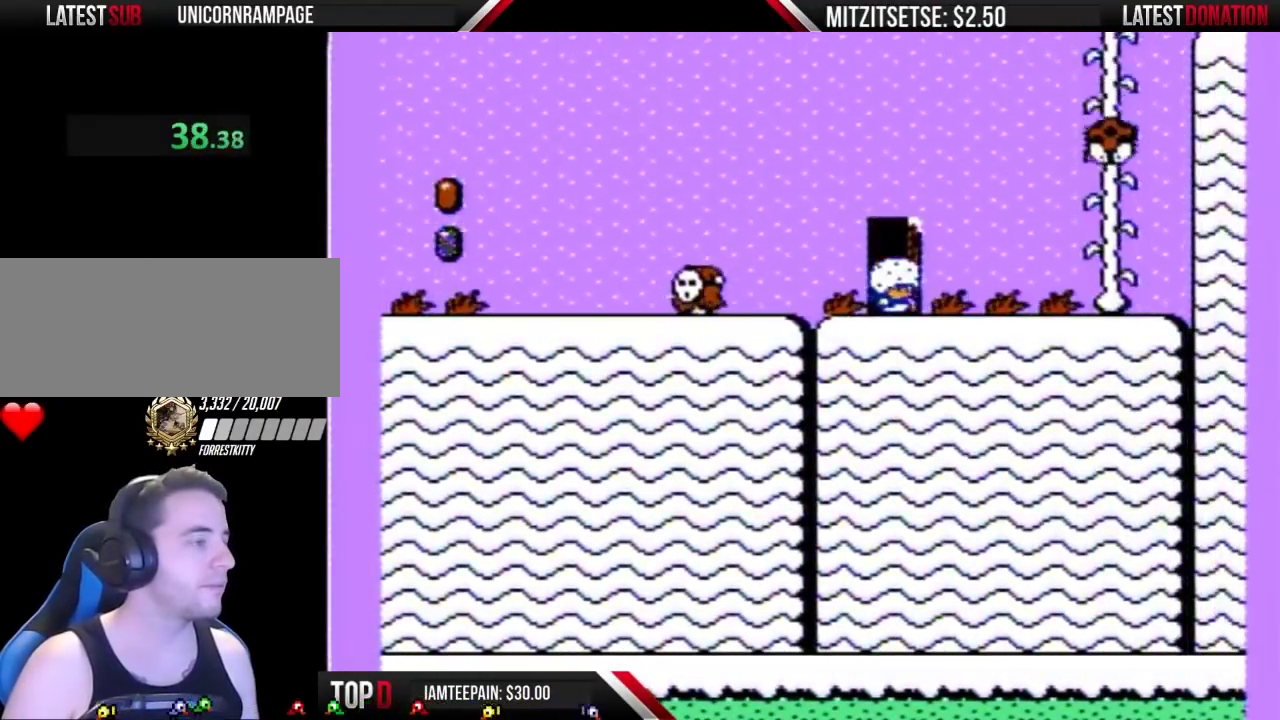
{"buttons": ["B"], "events": [[200, "B", "down"]]}
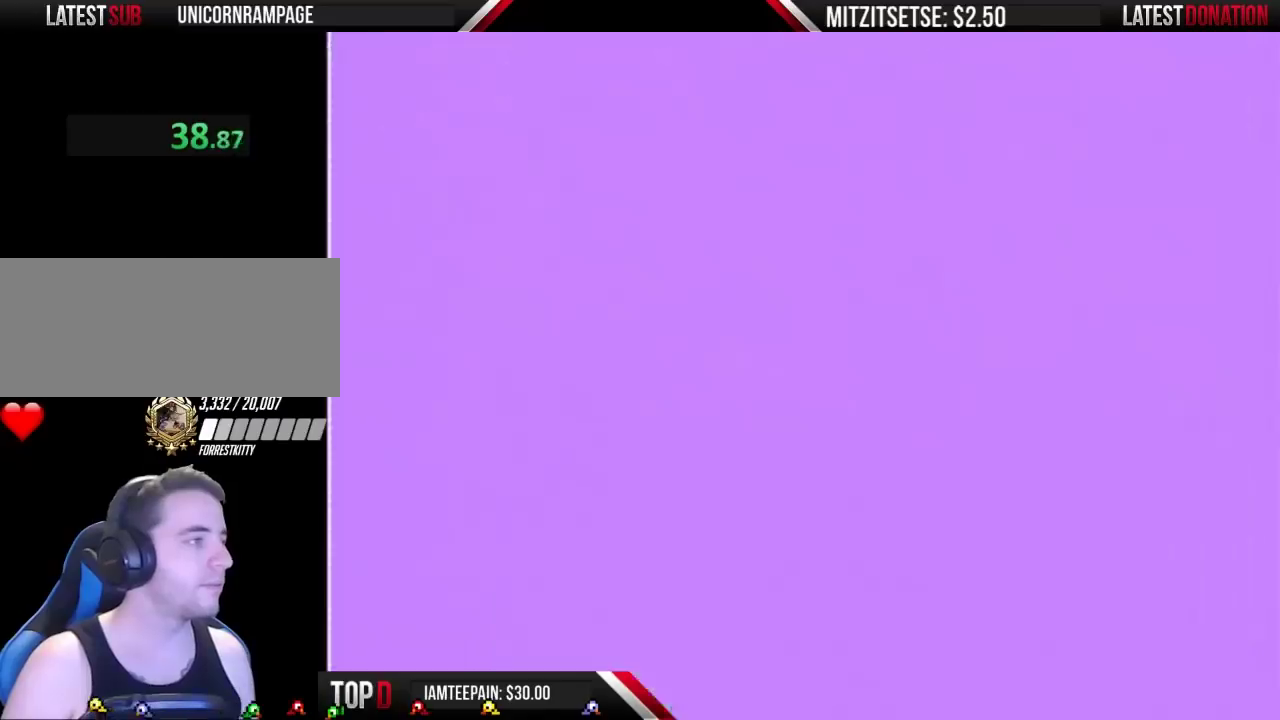
{"buttons": ["B"], "events": []}
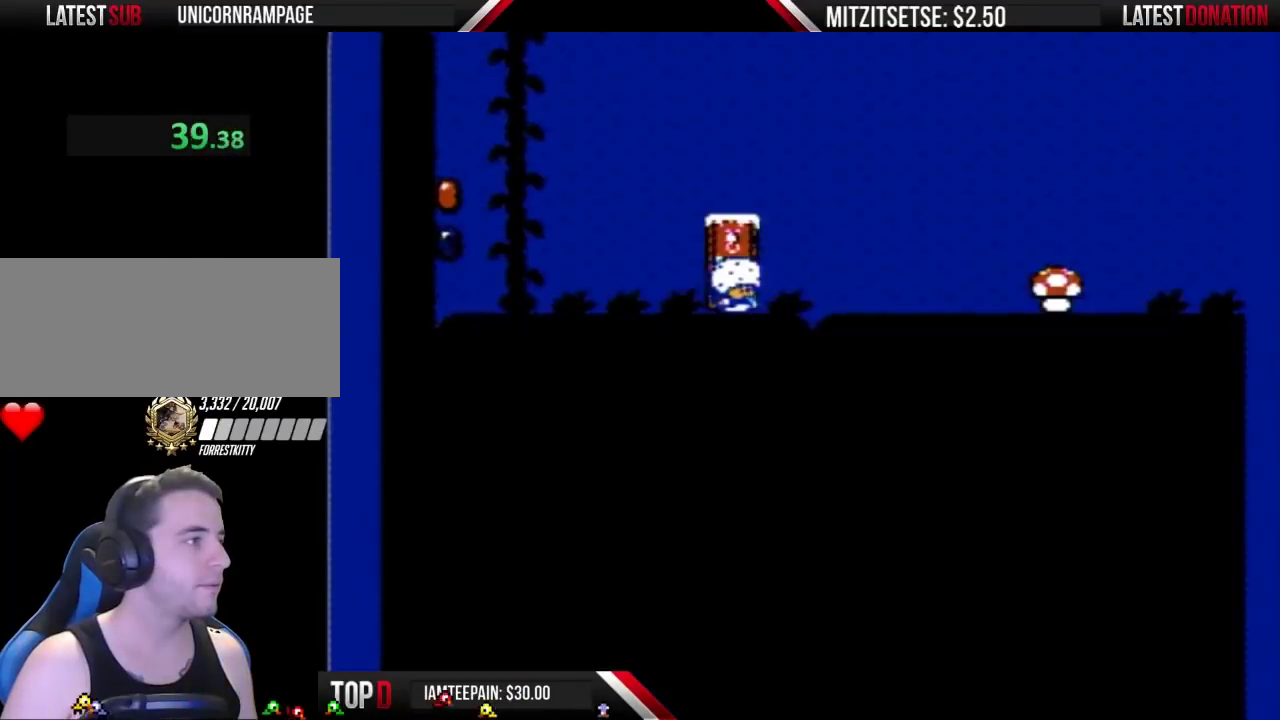
{"buttons": ["B", "DPAD_RIGHT"], "events": [[200, "DPAD_RIGHT", "down"]]}
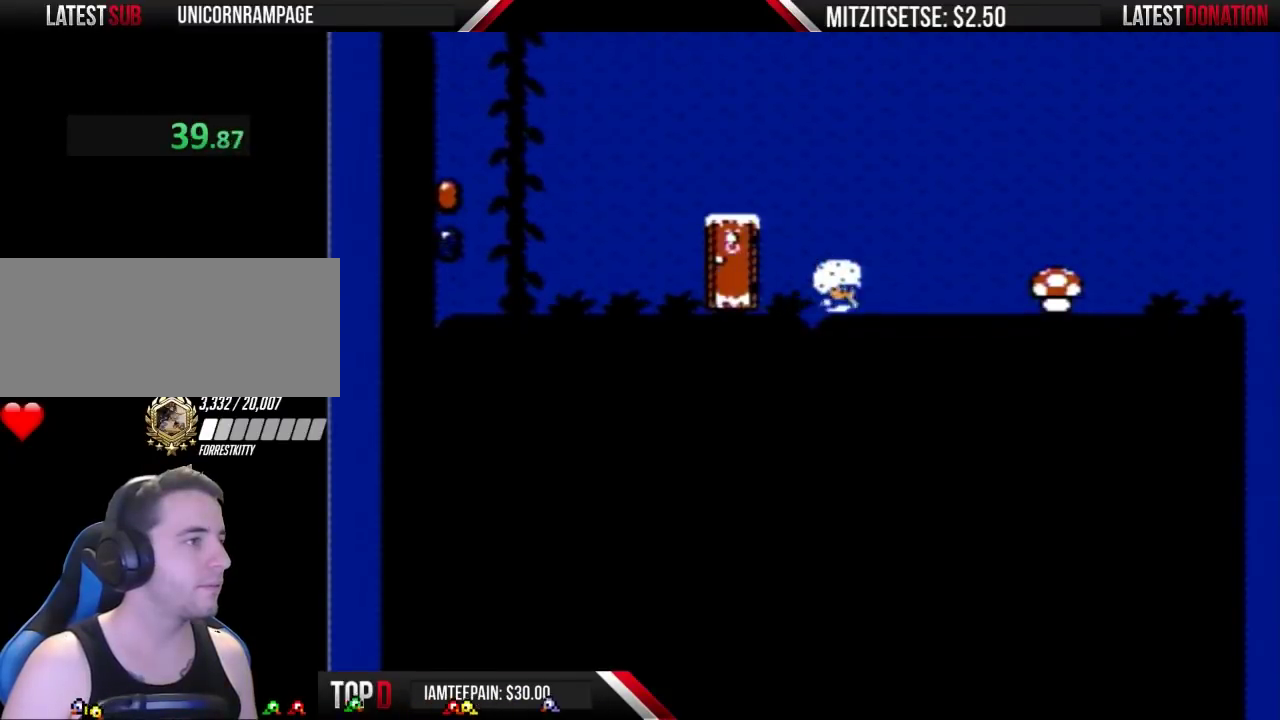
{"buttons": [], "events": [[167, "A", "down"], [267, "A", "up"], [333, "B", "up"], [367, "DPAD_RIGHT", "up"]]}
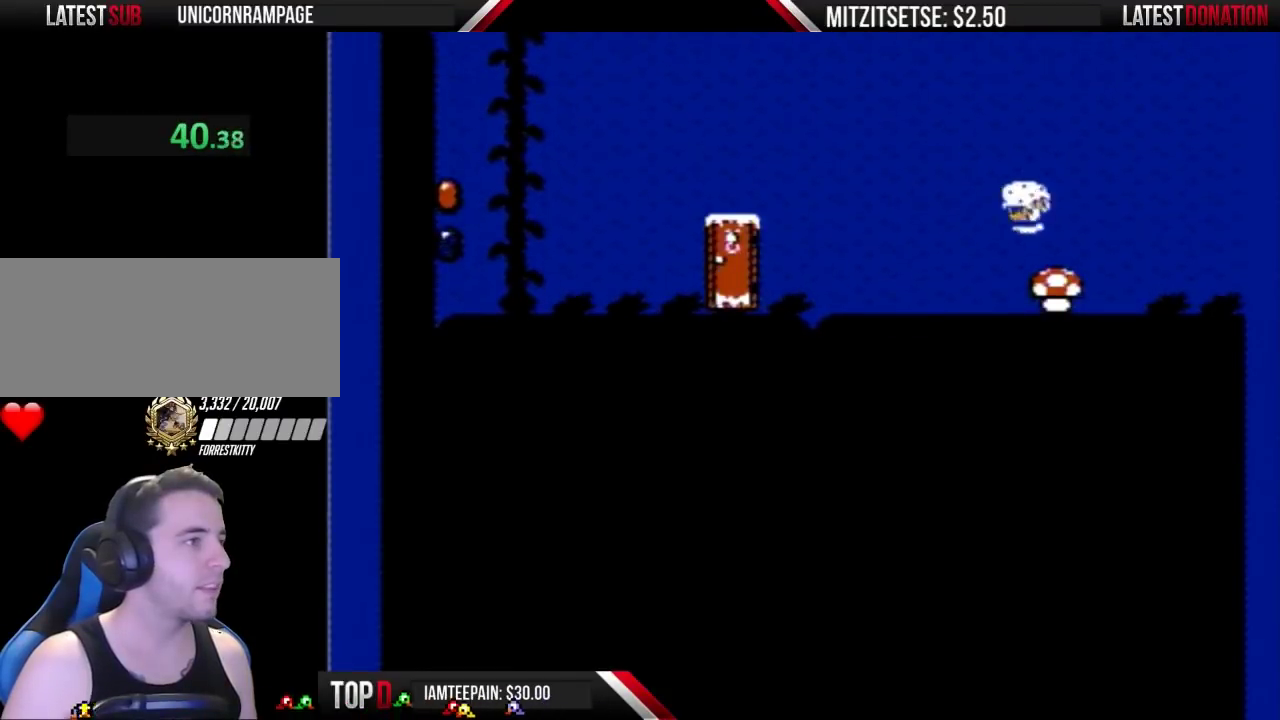
{"buttons": ["B", "DPAD_LEFT"], "events": [[33, "DPAD_LEFT", "down"], [167, "B", "down"]]}
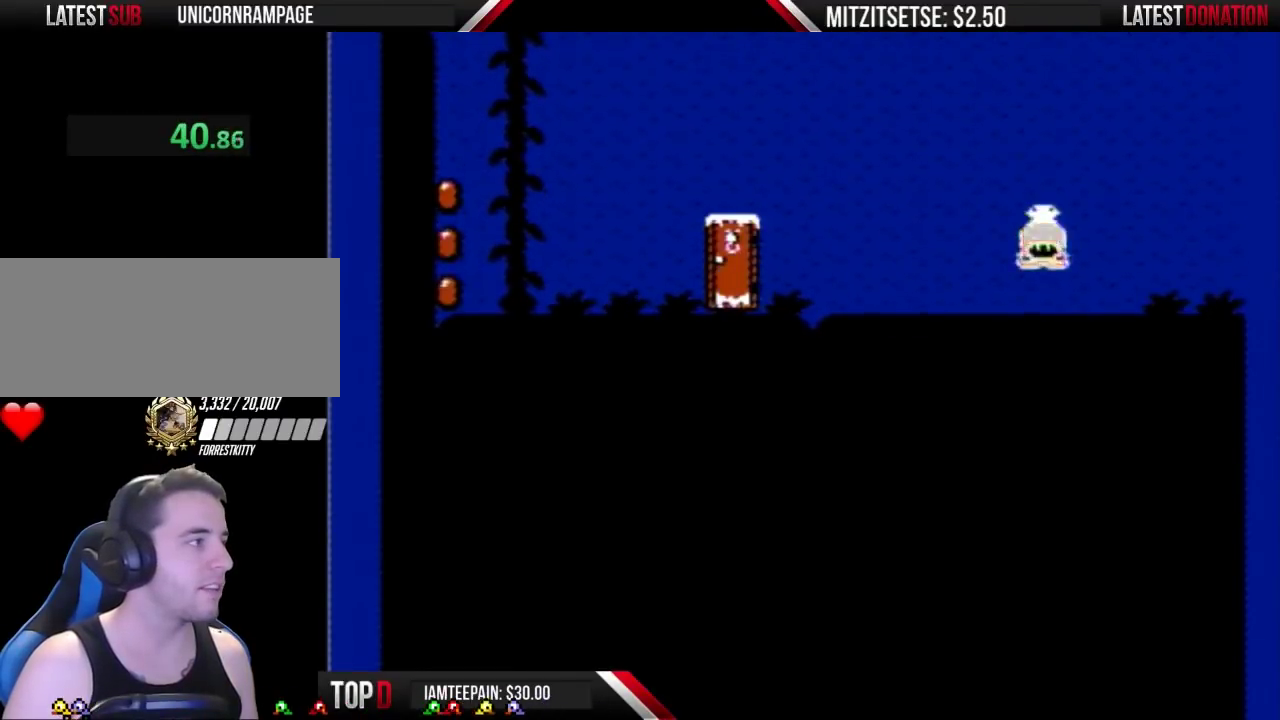
{"buttons": ["B", "DPAD_LEFT"], "events": []}
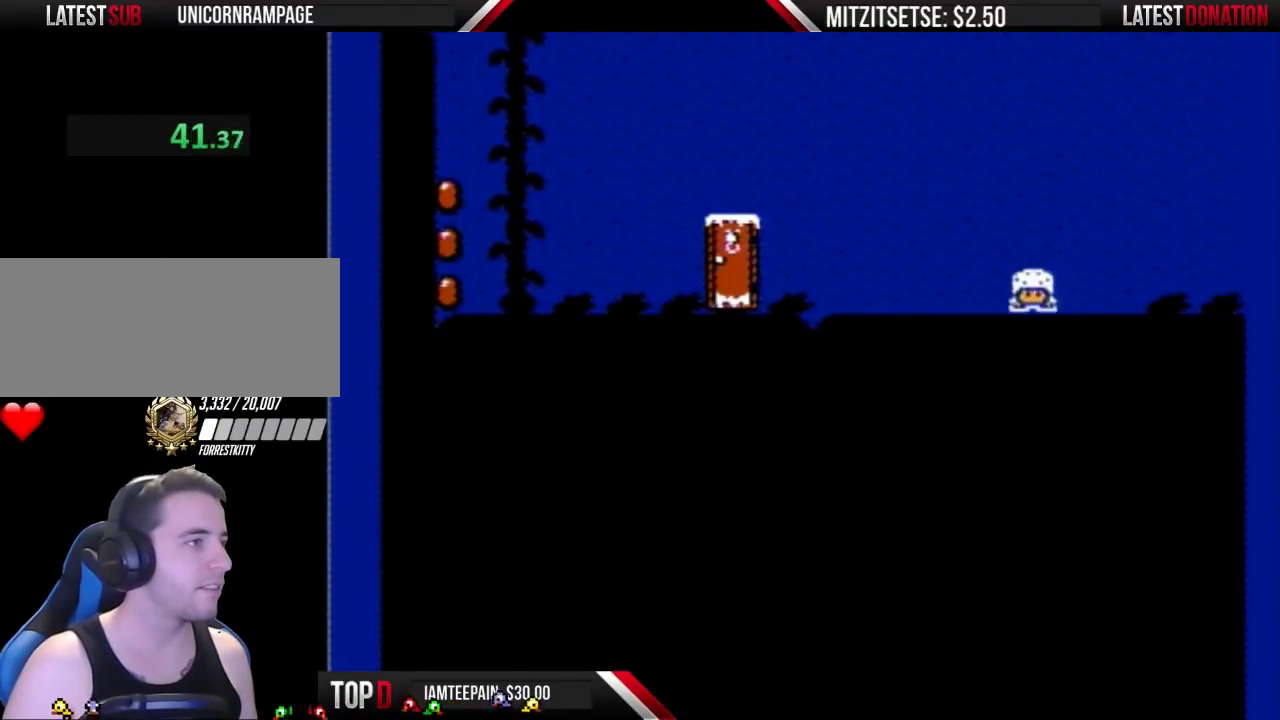
{"buttons": ["B", "DPAD_LEFT"], "events": []}
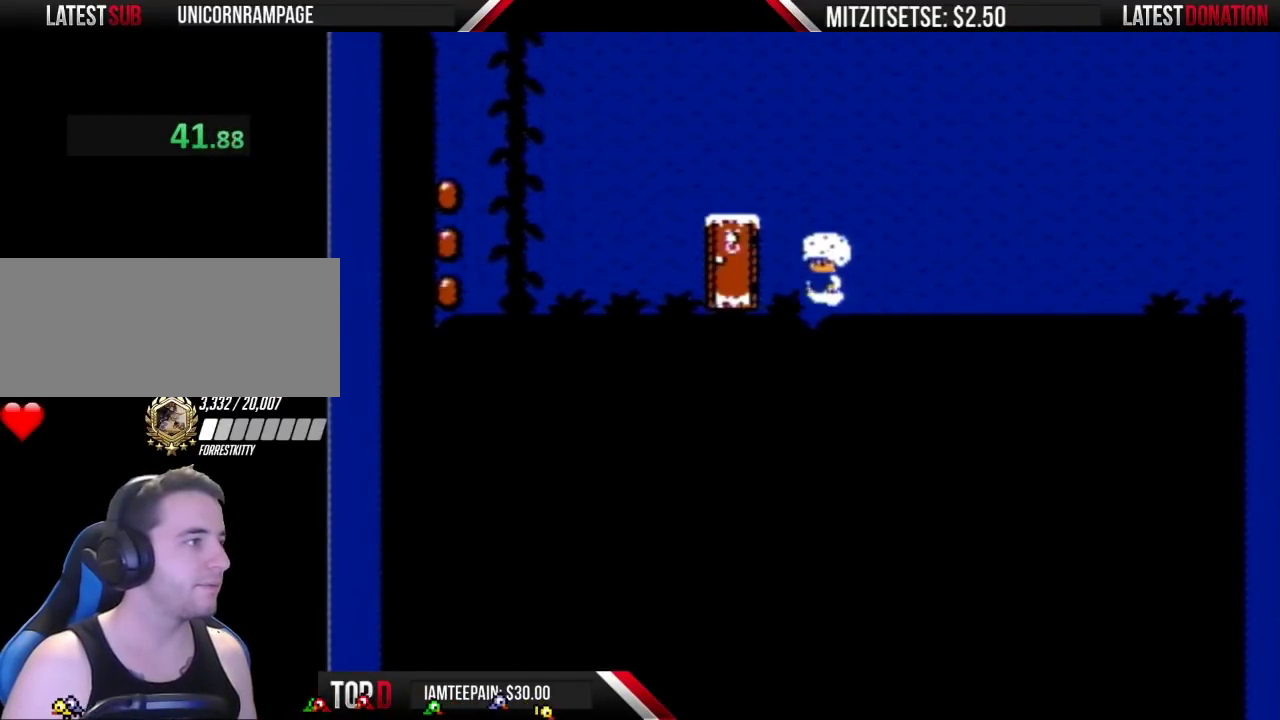
{"buttons": ["B"], "events": [[200, "DPAD_LEFT", "up"], [300, "DPAD_UP", "down"], [500, "DPAD_UP", "up"]]}
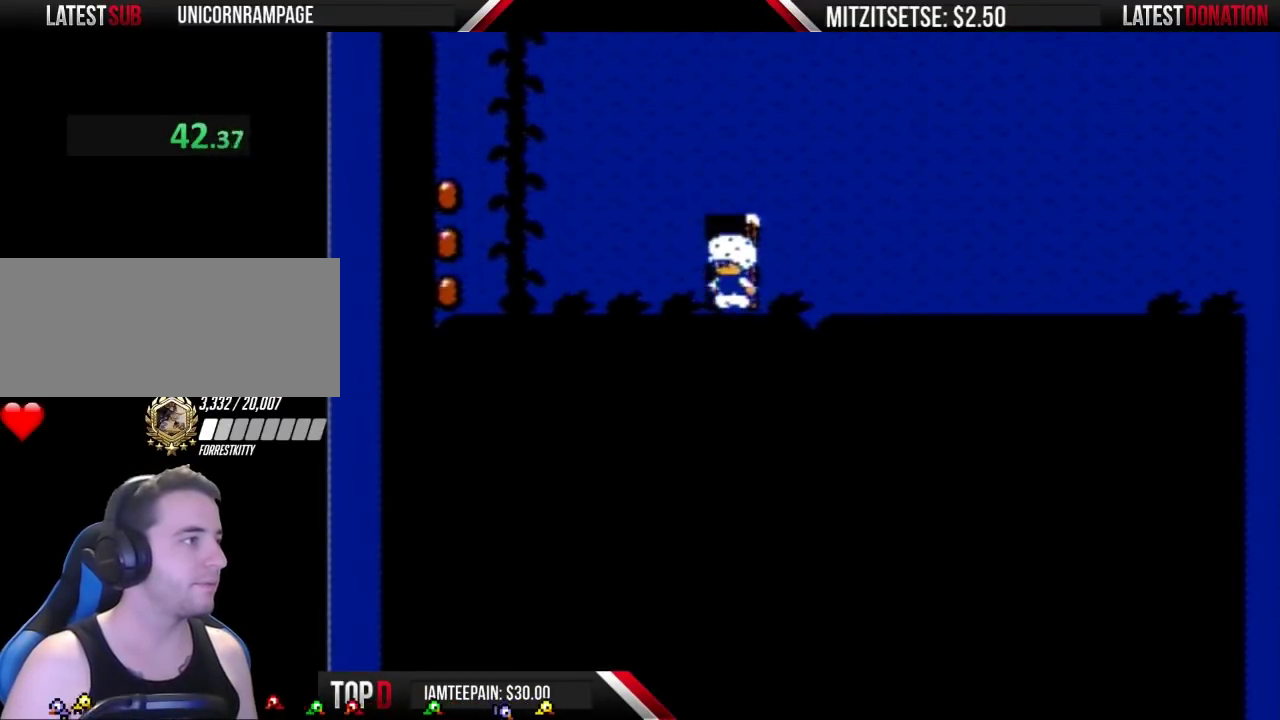
{"buttons": ["B"], "events": [[67, "B", "up"], [167, "B", "down"]]}
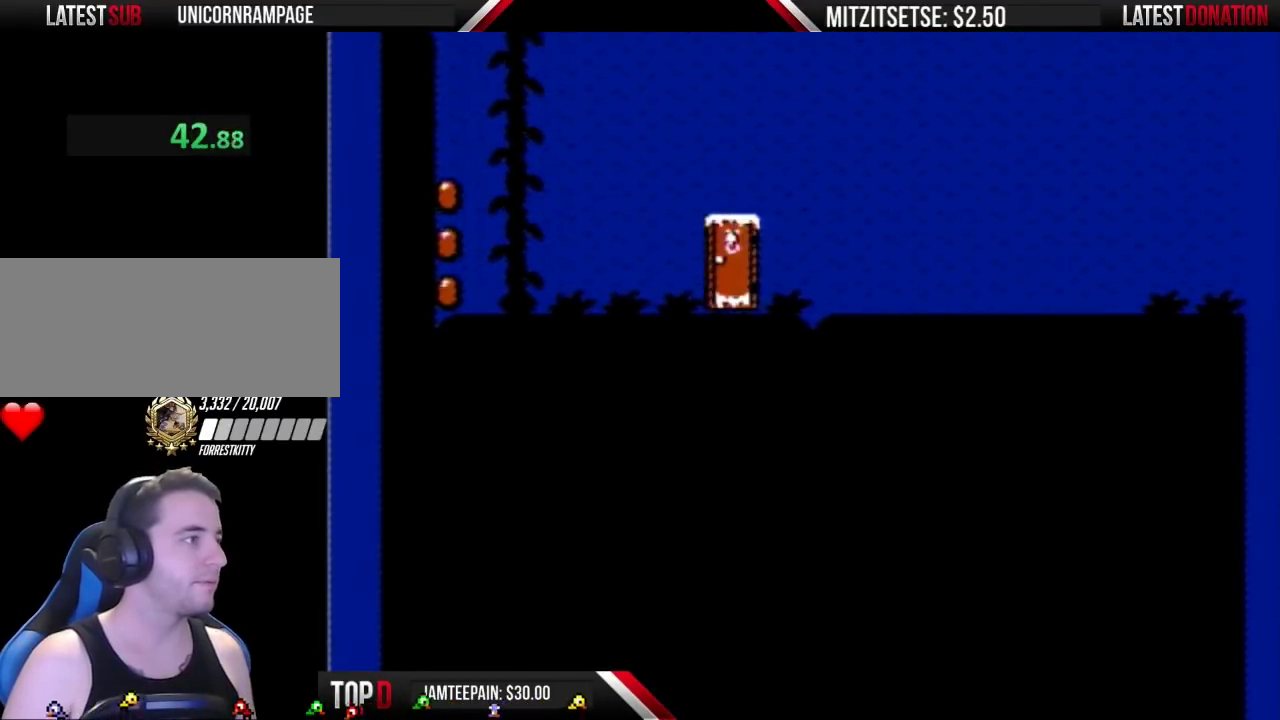
{"buttons": ["B"], "events": []}
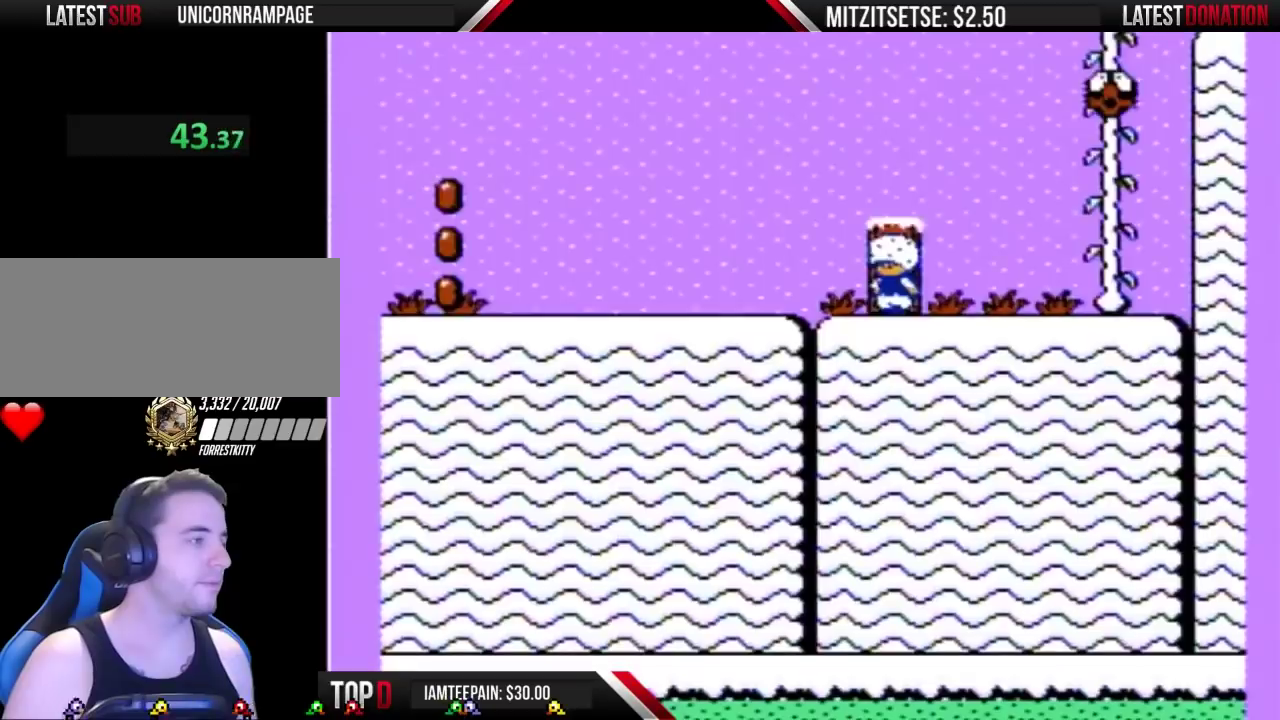
{"buttons": ["B", "DPAD_LEFT"], "events": [[167, "DPAD_LEFT", "down"]]}
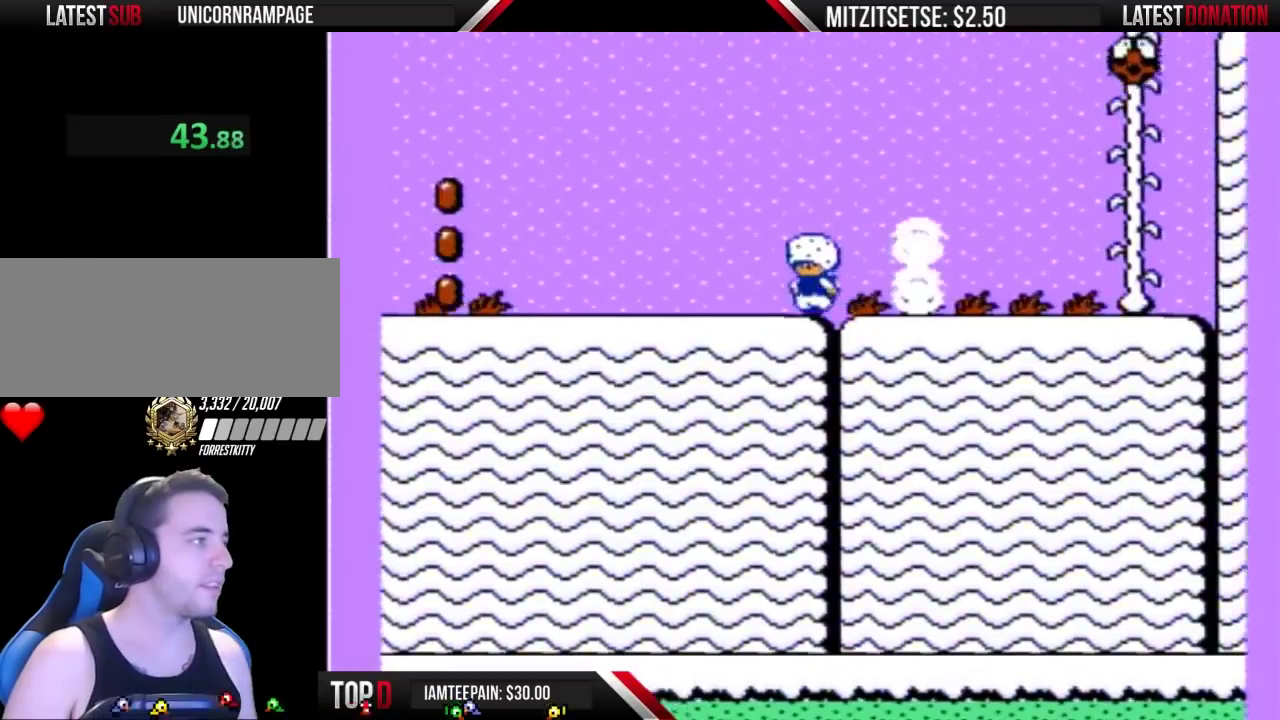
{"buttons": ["B", "DPAD_LEFT"], "events": []}
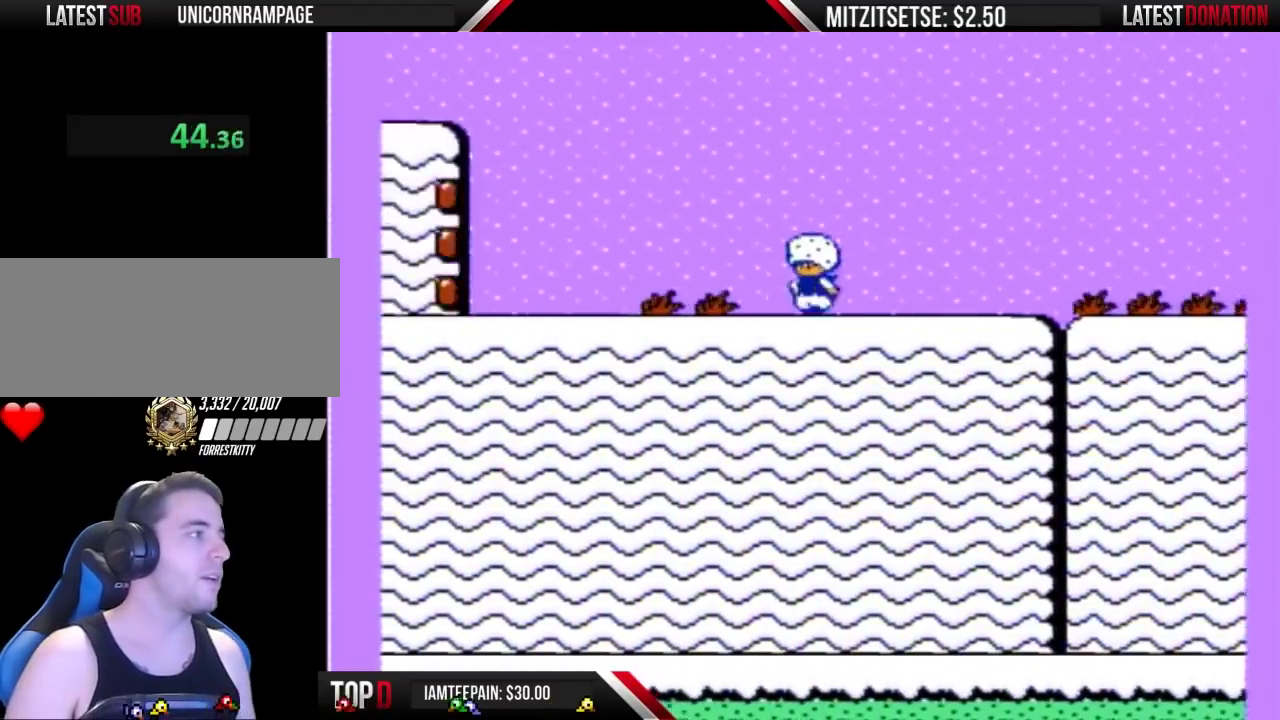
{"buttons": ["B", "DPAD_LEFT"], "events": []}
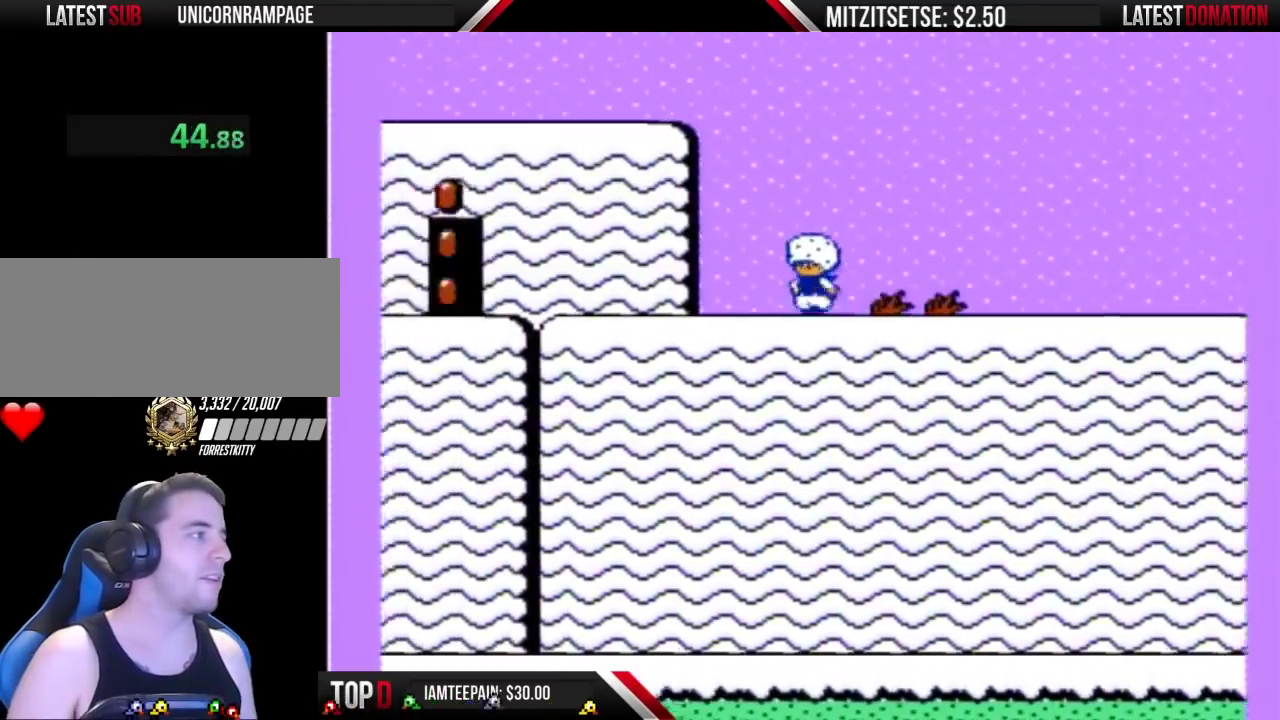
{"buttons": ["B", "DPAD_LEFT"], "events": []}
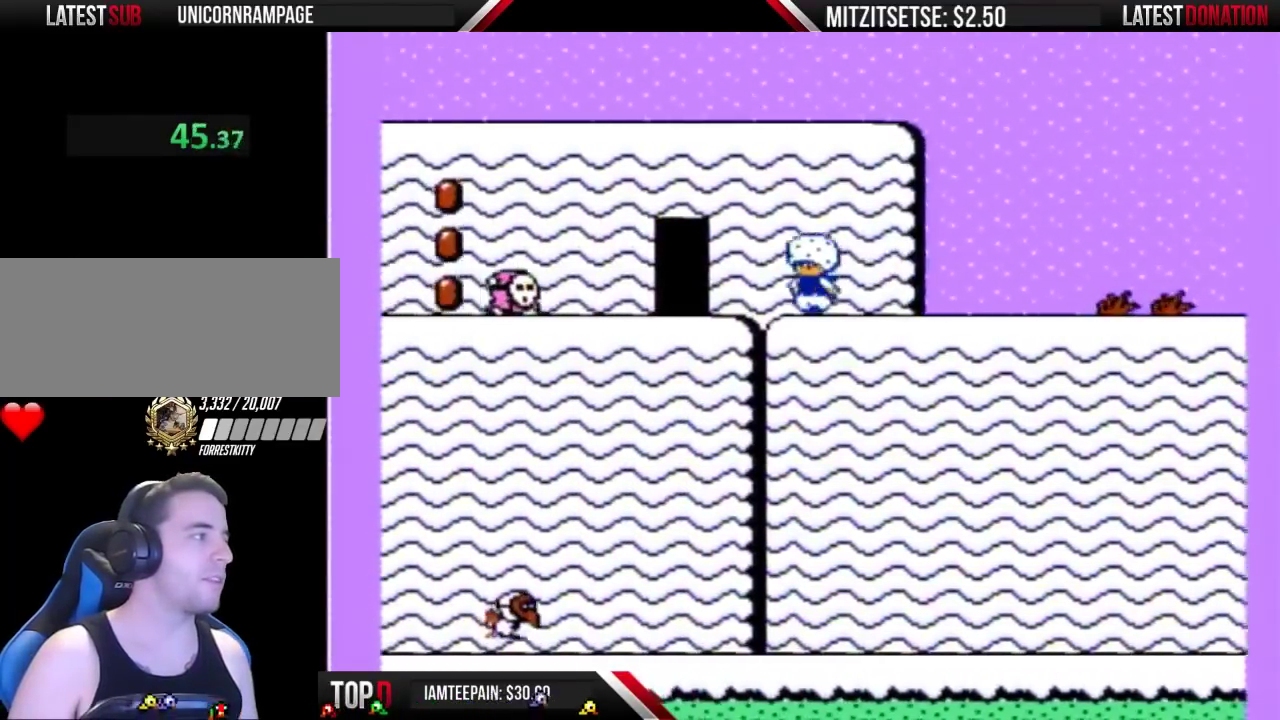
{"buttons": ["B", "DPAD_LEFT"], "events": []}
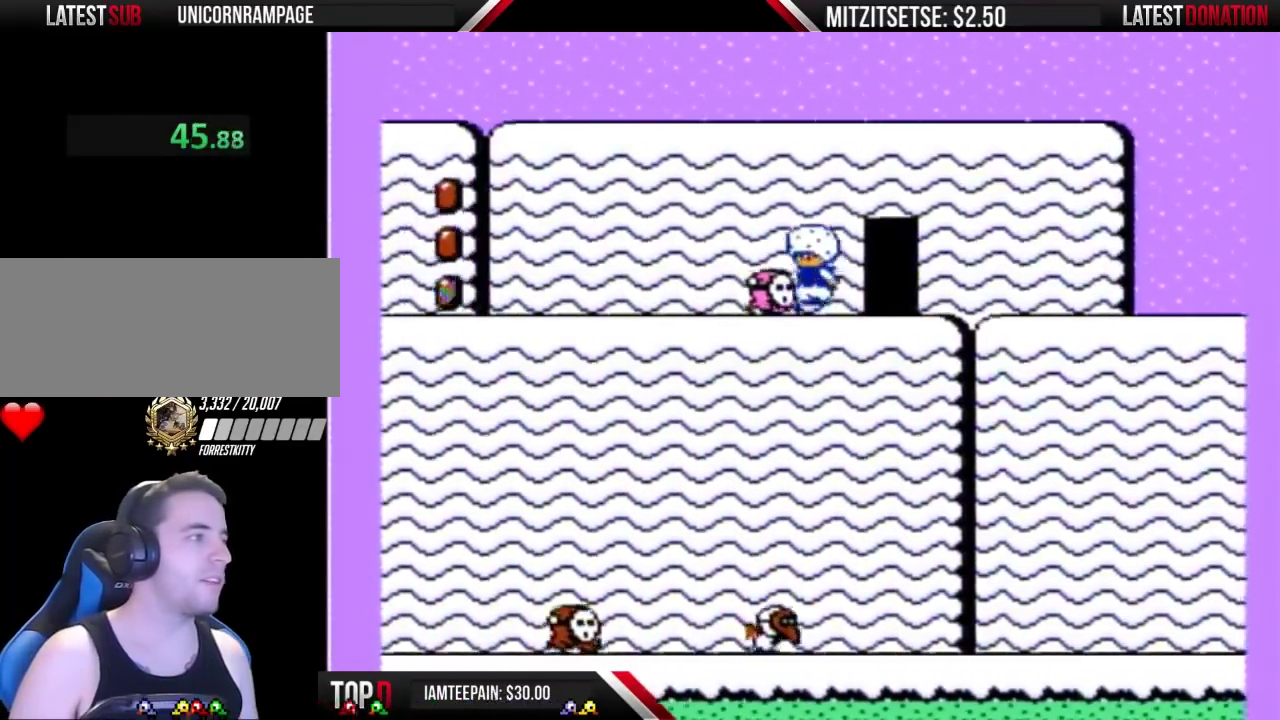
{"buttons": ["B", "DPAD_LEFT"], "events": [[67, "DPAD_LEFT", "up"], [467, "DPAD_LEFT", "down"]]}
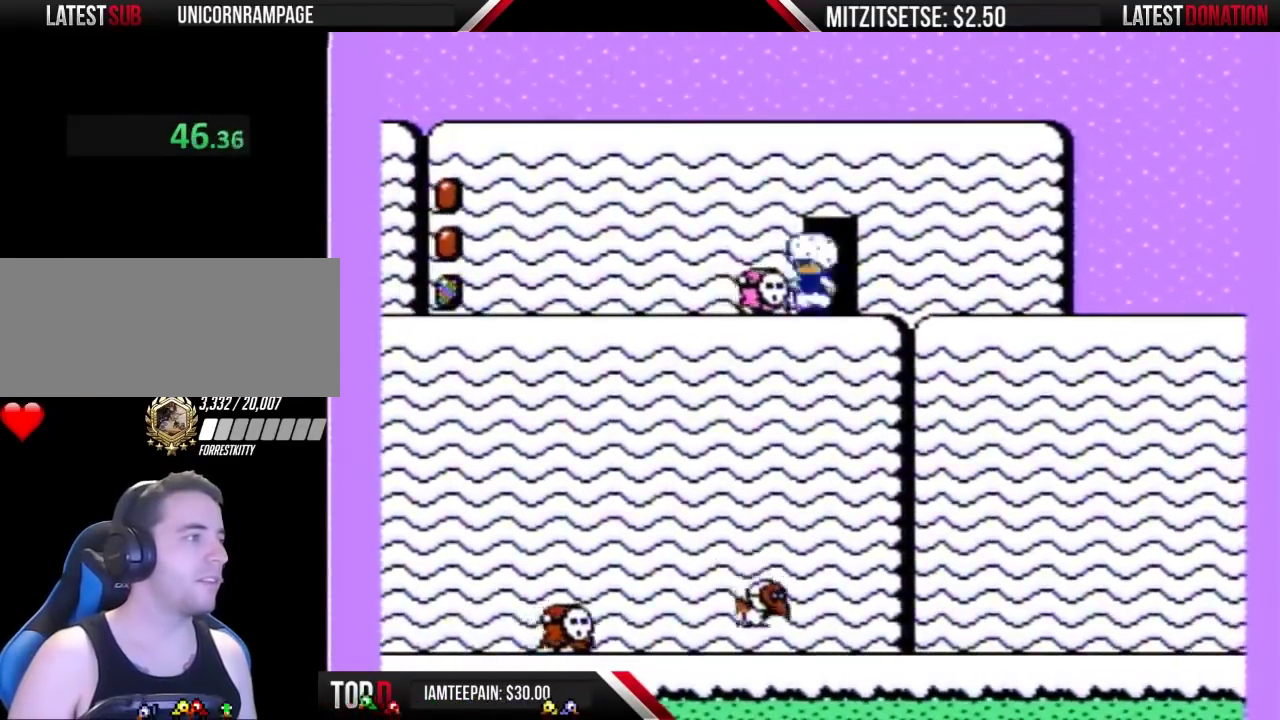
{"buttons": ["B", "DPAD_LEFT"], "events": [[267, "DPAD_LEFT", "up"], [500, "DPAD_LEFT", "down"]]}
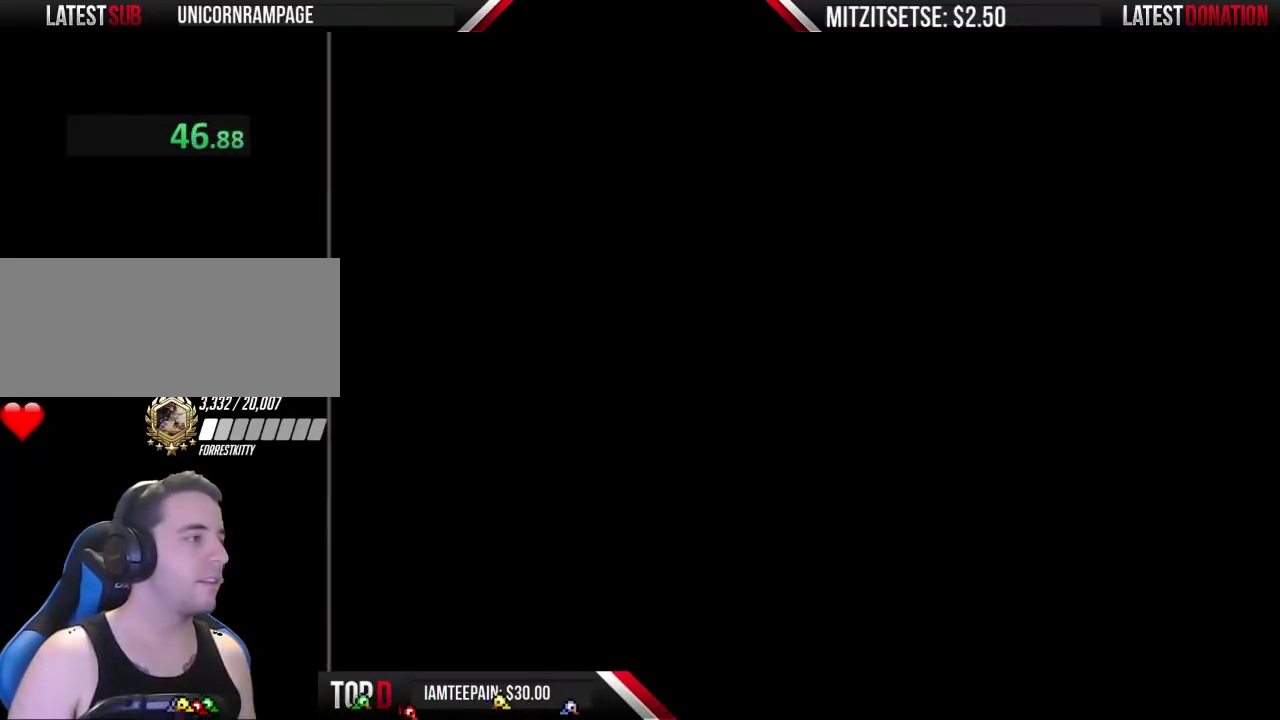
{"buttons": ["B", "DPAD_LEFT"], "events": []}
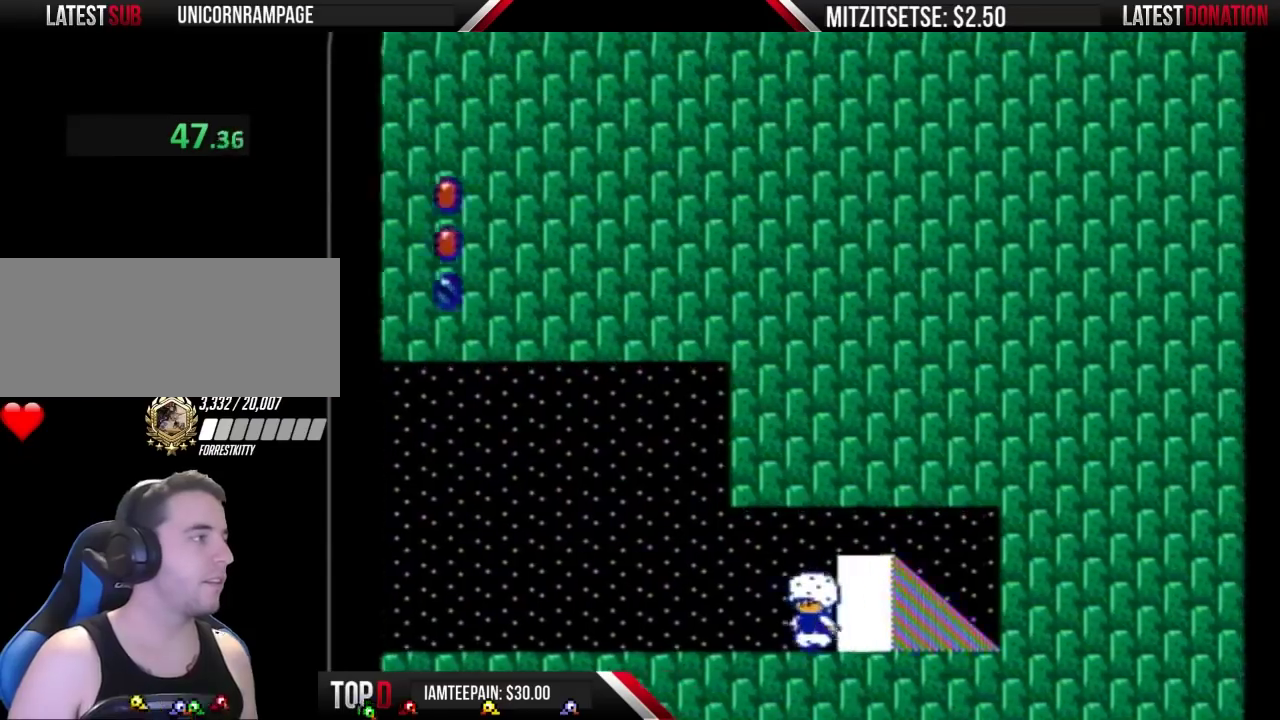
{"buttons": ["B", "DPAD_LEFT"], "events": []}
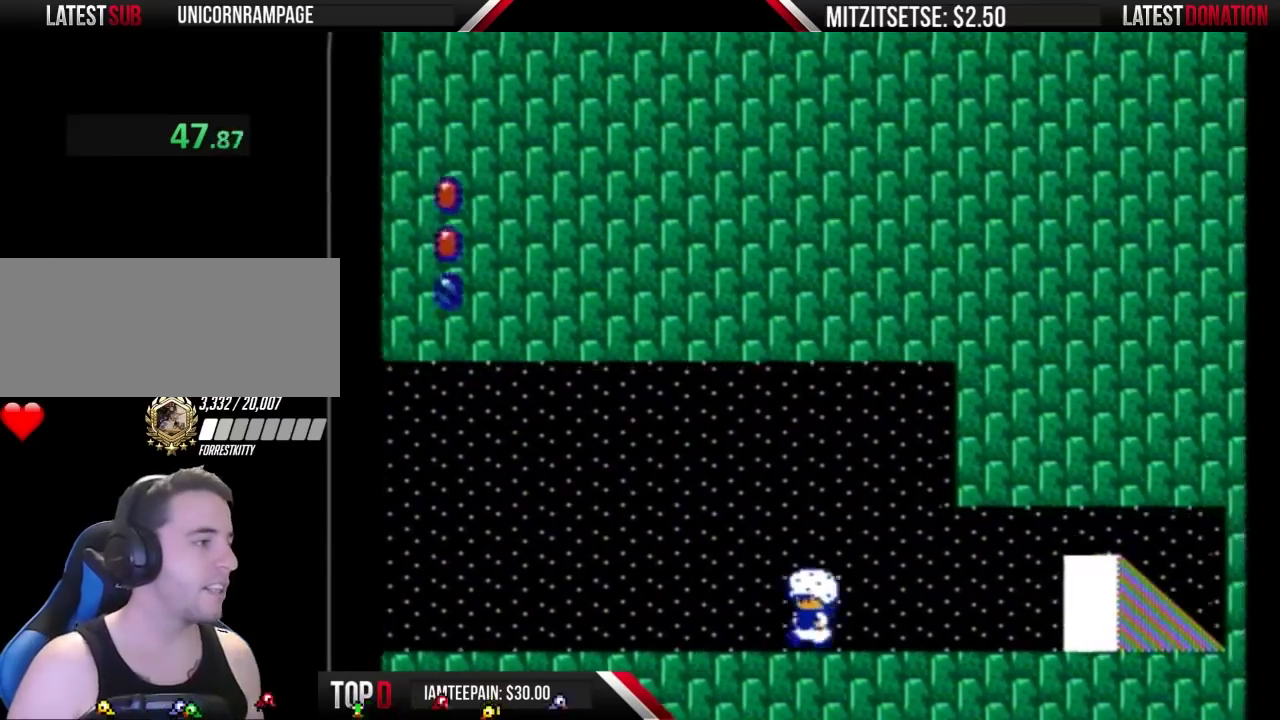
{"buttons": ["B", "DPAD_LEFT"], "events": []}
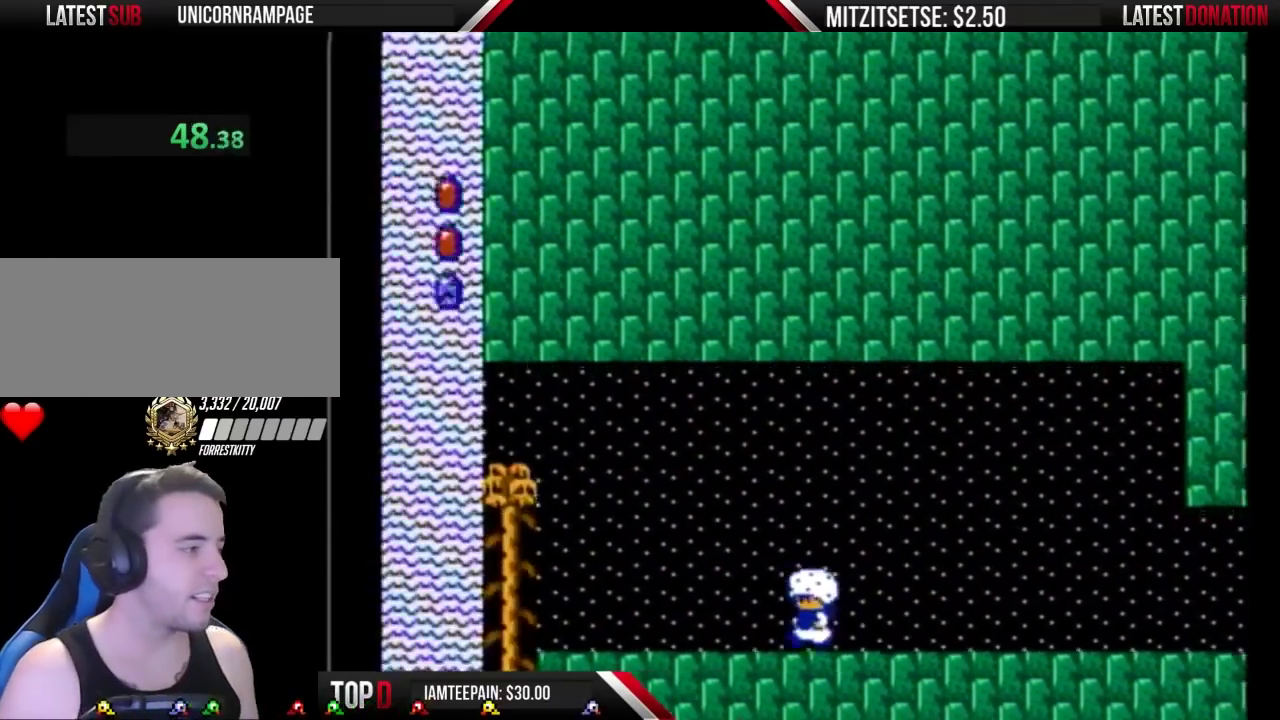
{"buttons": ["B", "DPAD_LEFT"], "events": []}
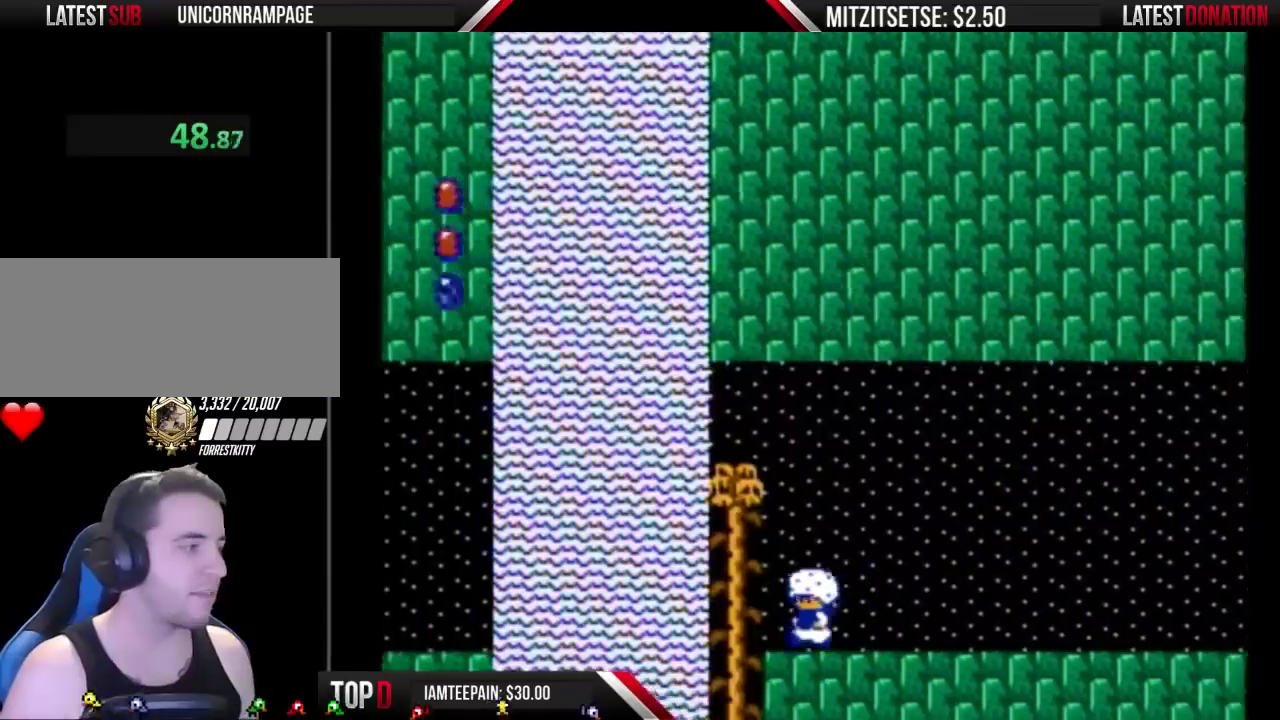
{"buttons": ["A", "B", "DPAD_LEFT"], "events": [[167, "A", "down"]]}
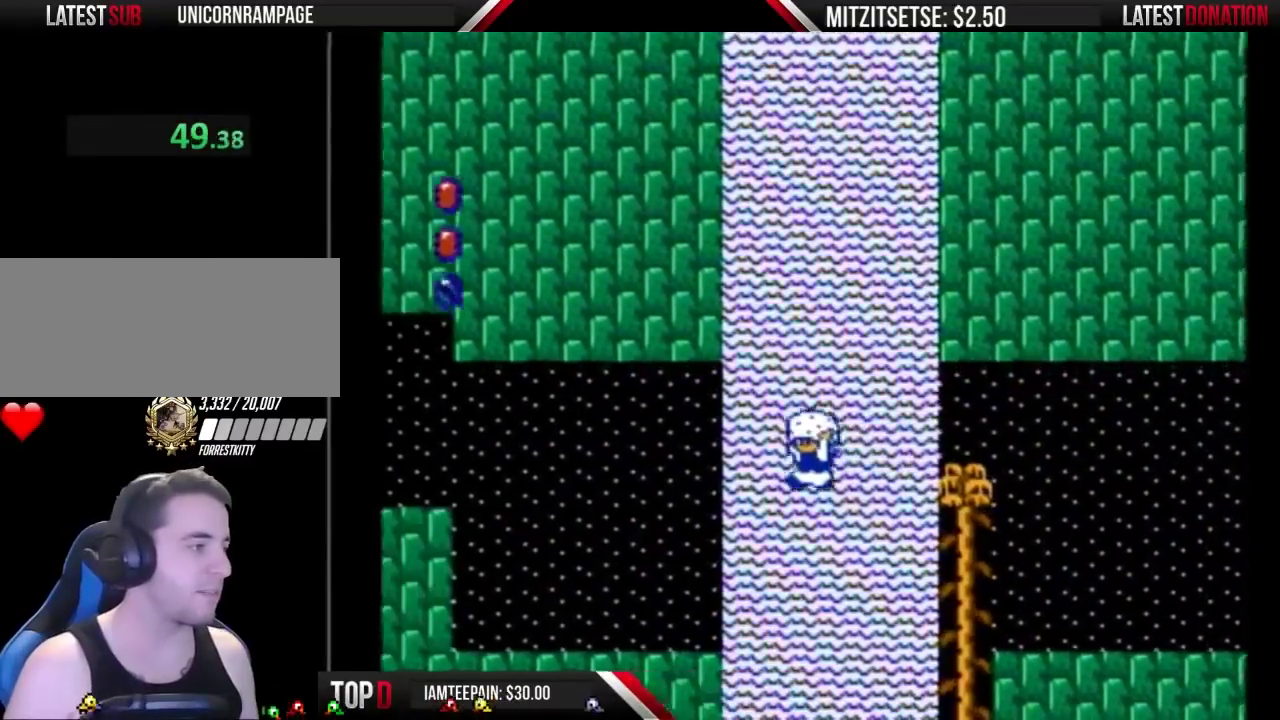
{"buttons": ["A", "B", "DPAD_LEFT"], "events": [[200, "A", "up"], [500, "A", "down"]]}
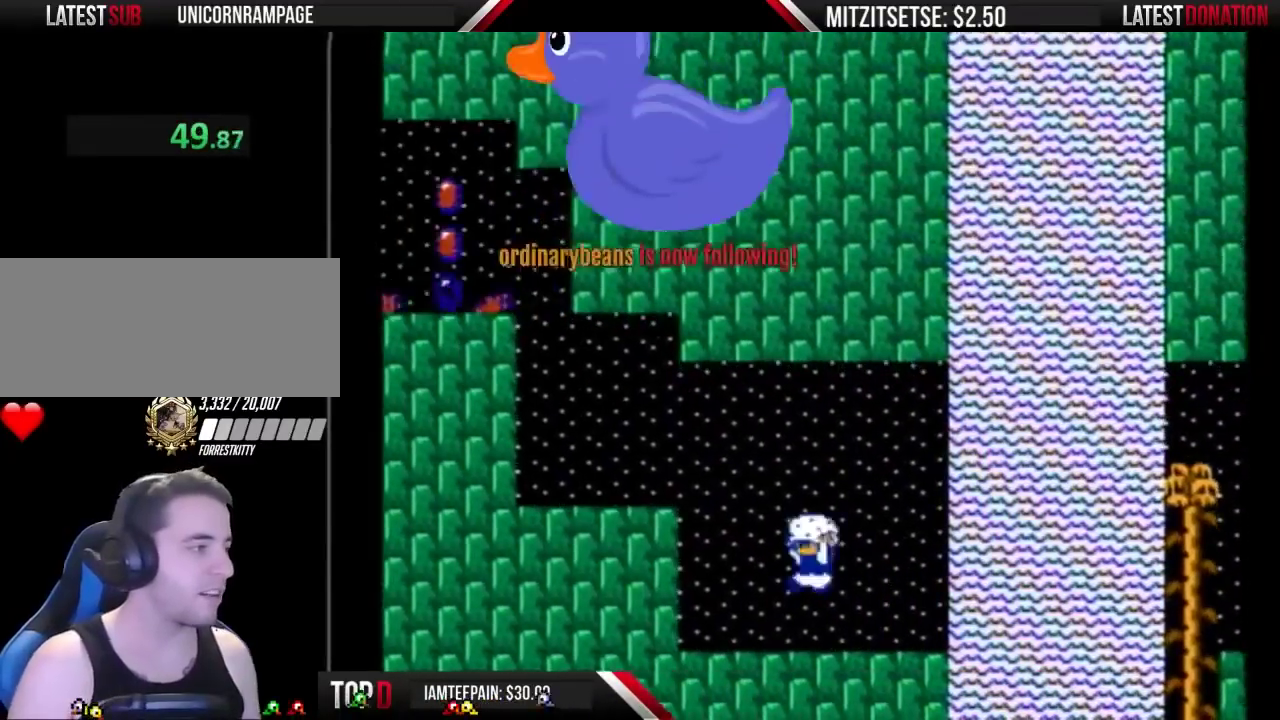
{"buttons": ["B", "DPAD_LEFT"], "events": [[300, "A", "up"]]}